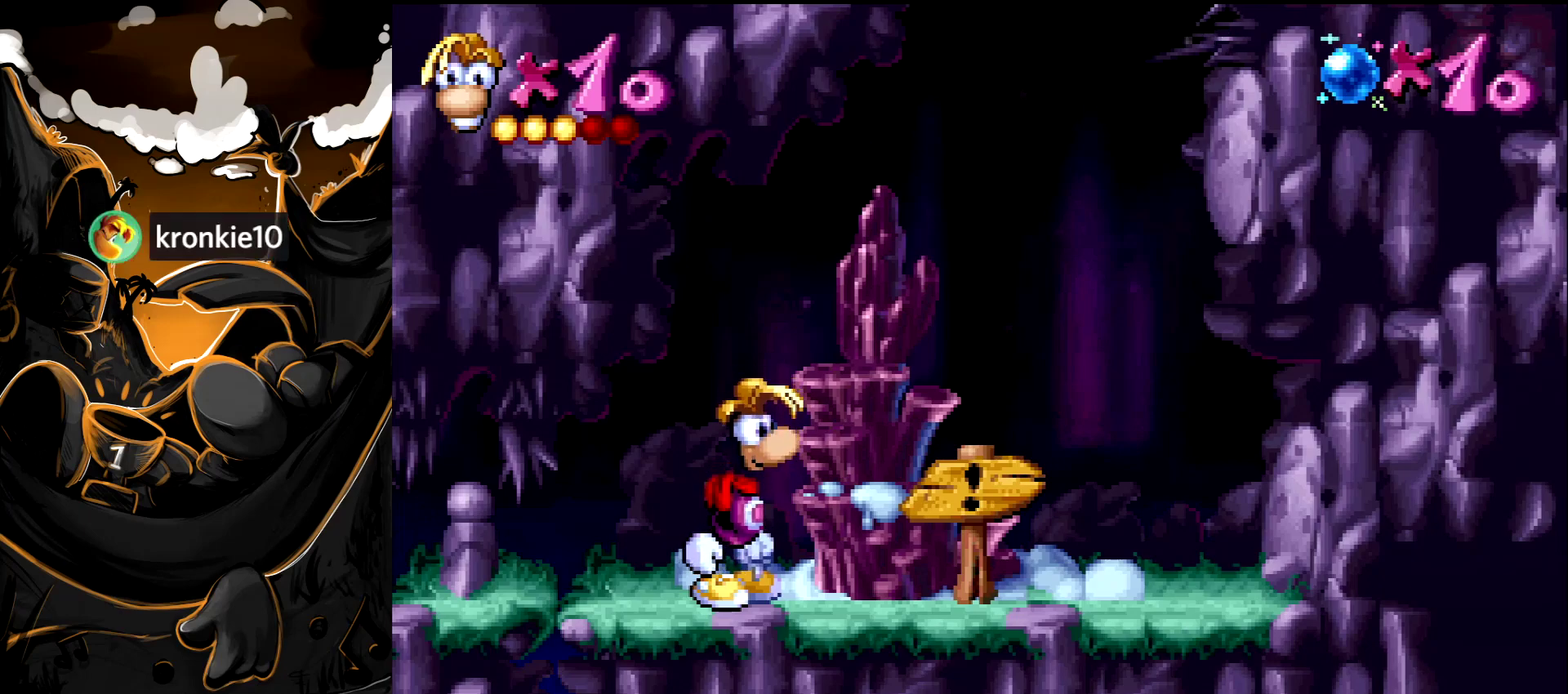
Gameplay with a controller (PlayStation layout); each line is a JSON object with the inputs held at the frame after it. "events" lists button and stick changes between this image and that frame as [ms after this image, input, new state], when the widget could be followed in between. Not read: L3 R3 START.
{"buttons": ["CROSS", "DPAD_RIGHT"], "events": [[300, "DPAD_RIGHT", "down"], [400, "CROSS", "down"]]}
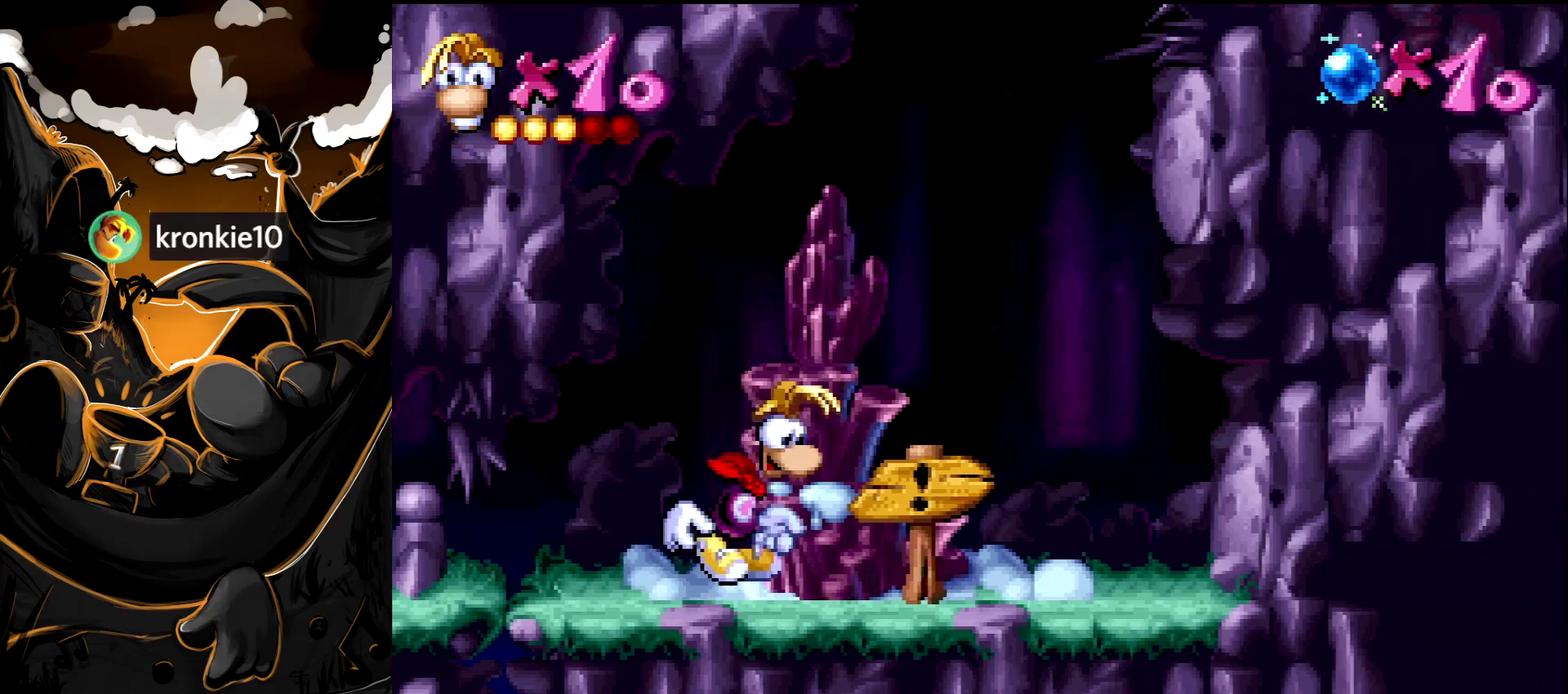
{"buttons": ["DPAD_RIGHT"], "events": [[50, "CROSS", "up"]]}
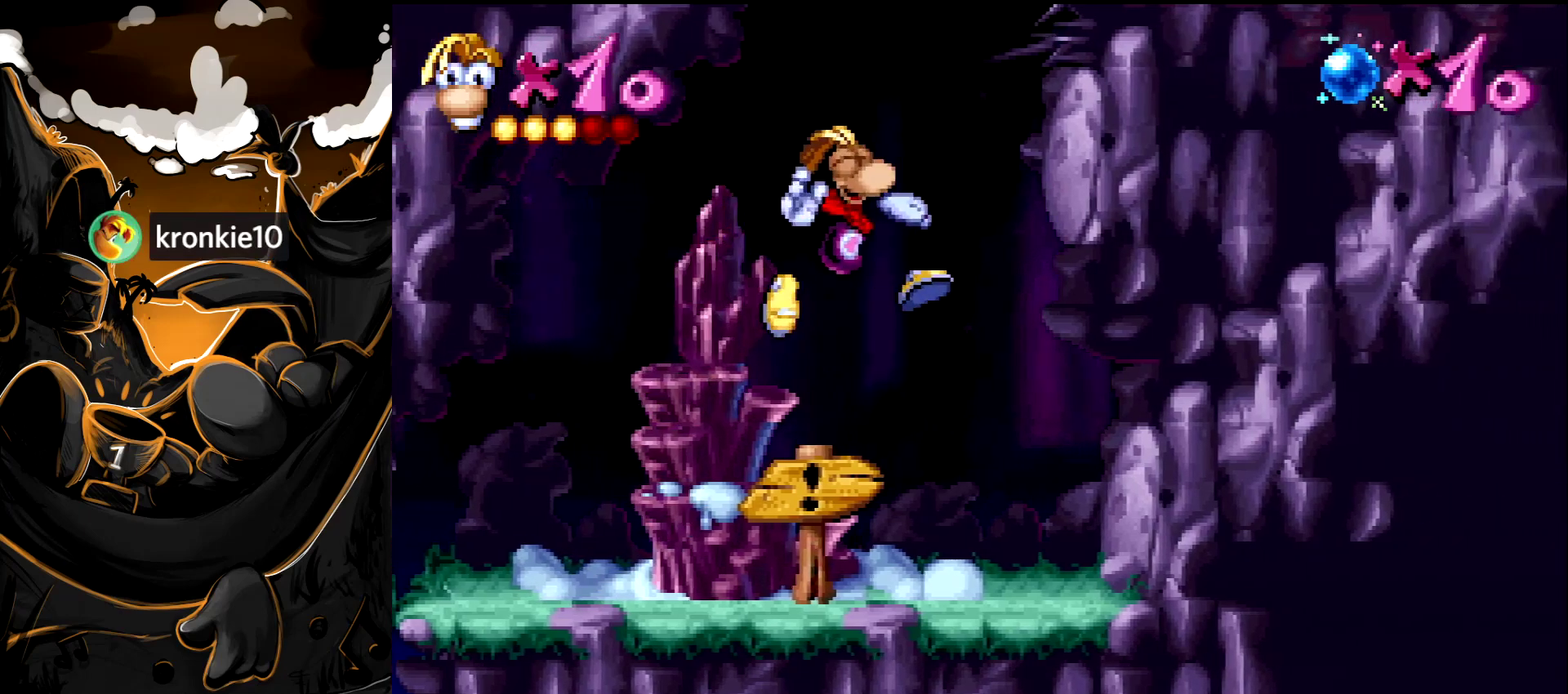
{"buttons": [], "events": [[67, "DPAD_RIGHT", "up"]]}
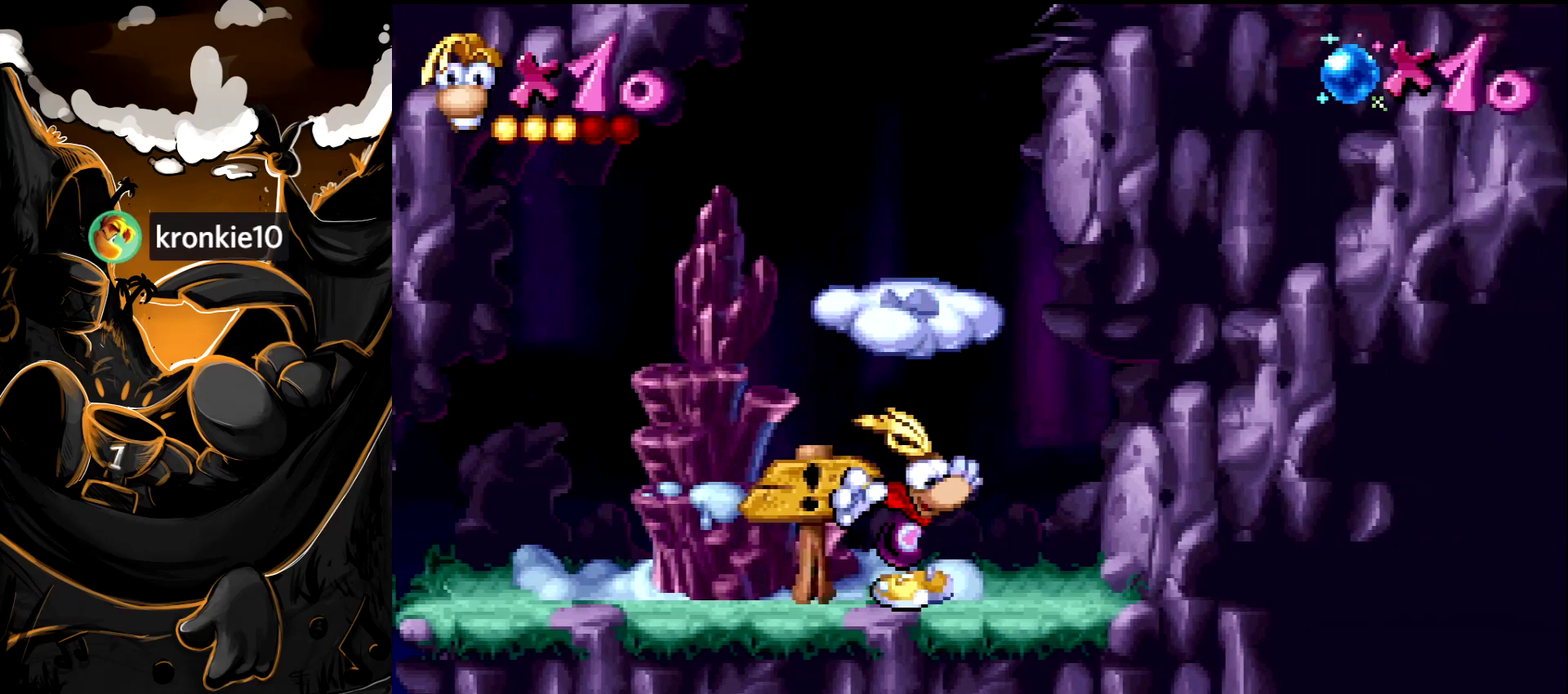
{"buttons": [], "events": [[33, "CROSS", "down"], [217, "CROSS", "up"]]}
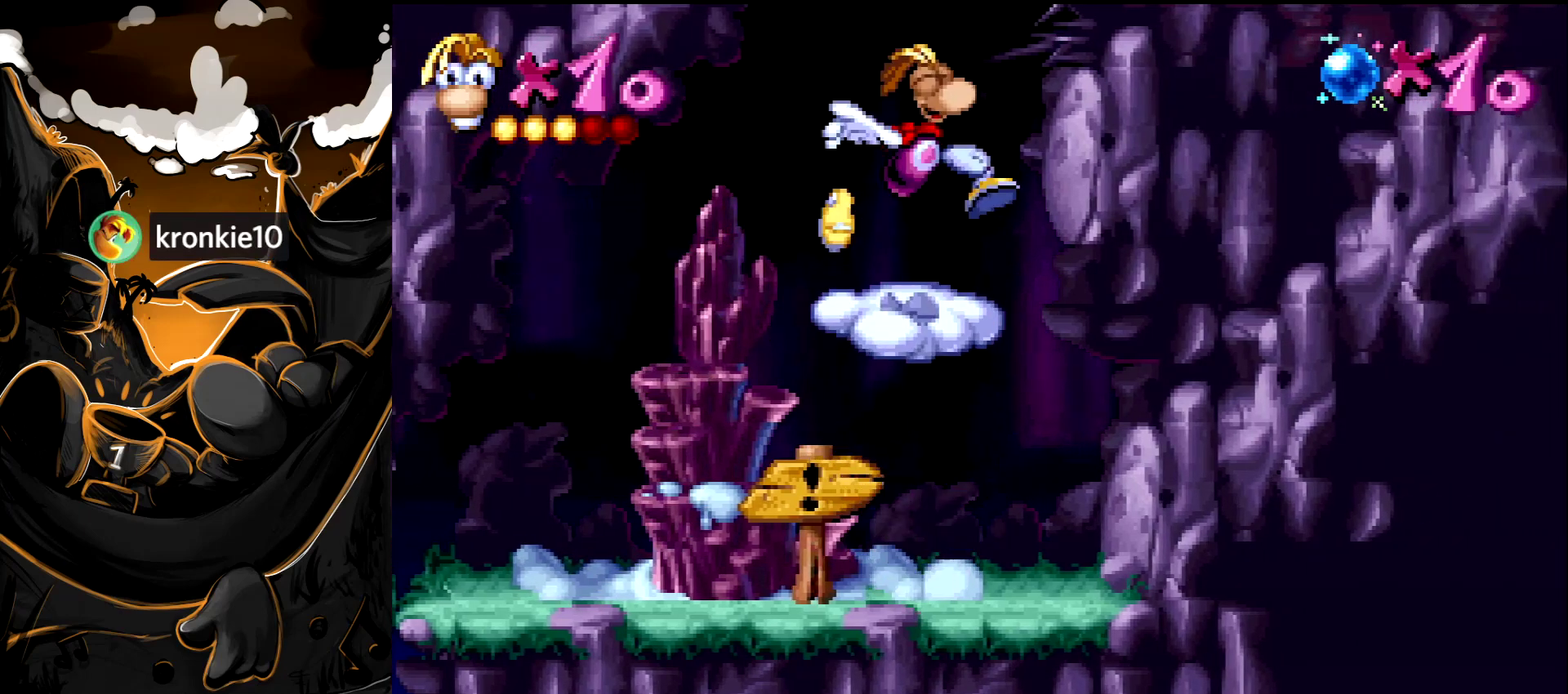
{"buttons": ["CROSS"], "events": [[267, "CROSS", "down"]]}
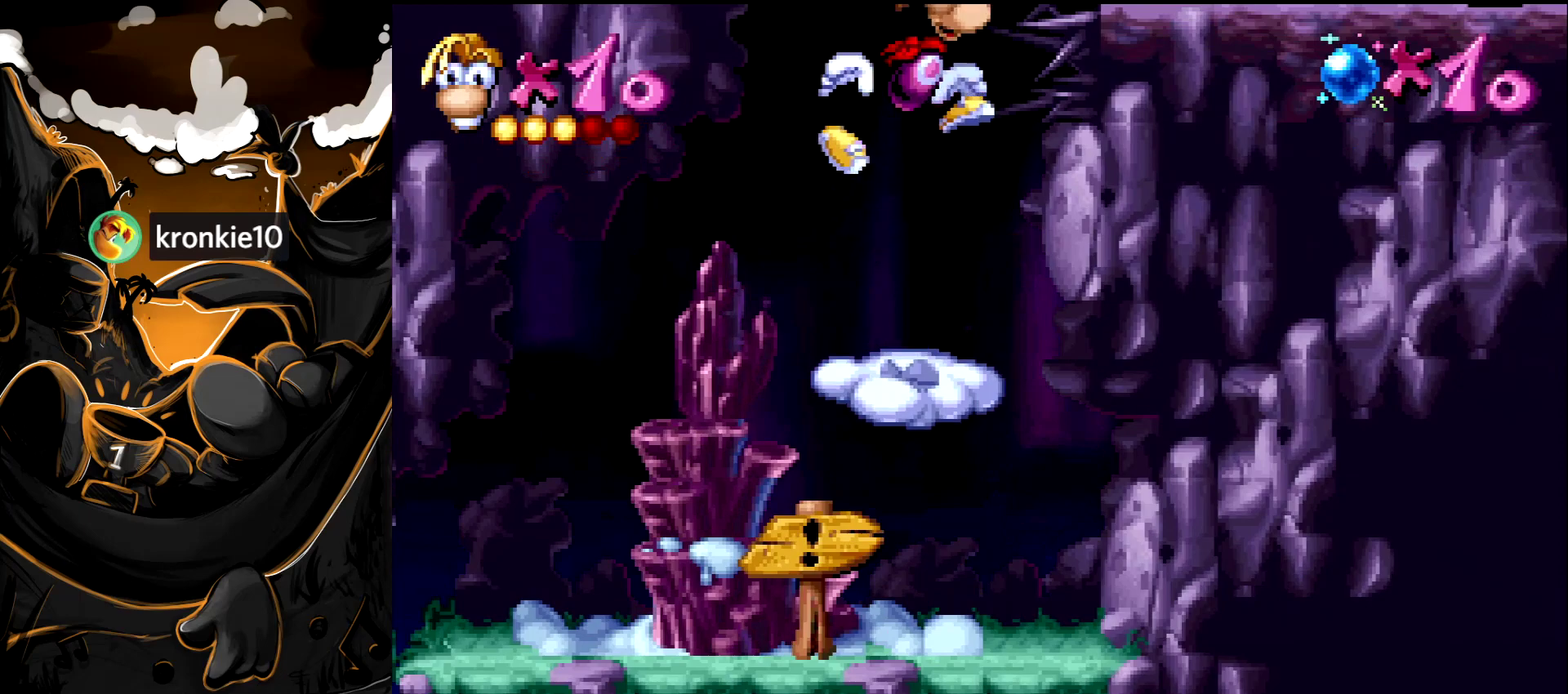
{"buttons": ["SQUARE"], "events": [[50, "CROSS", "up"], [100, "DPAD_RIGHT", "down"], [167, "DPAD_RIGHT", "up"], [267, "SQUARE", "down"]]}
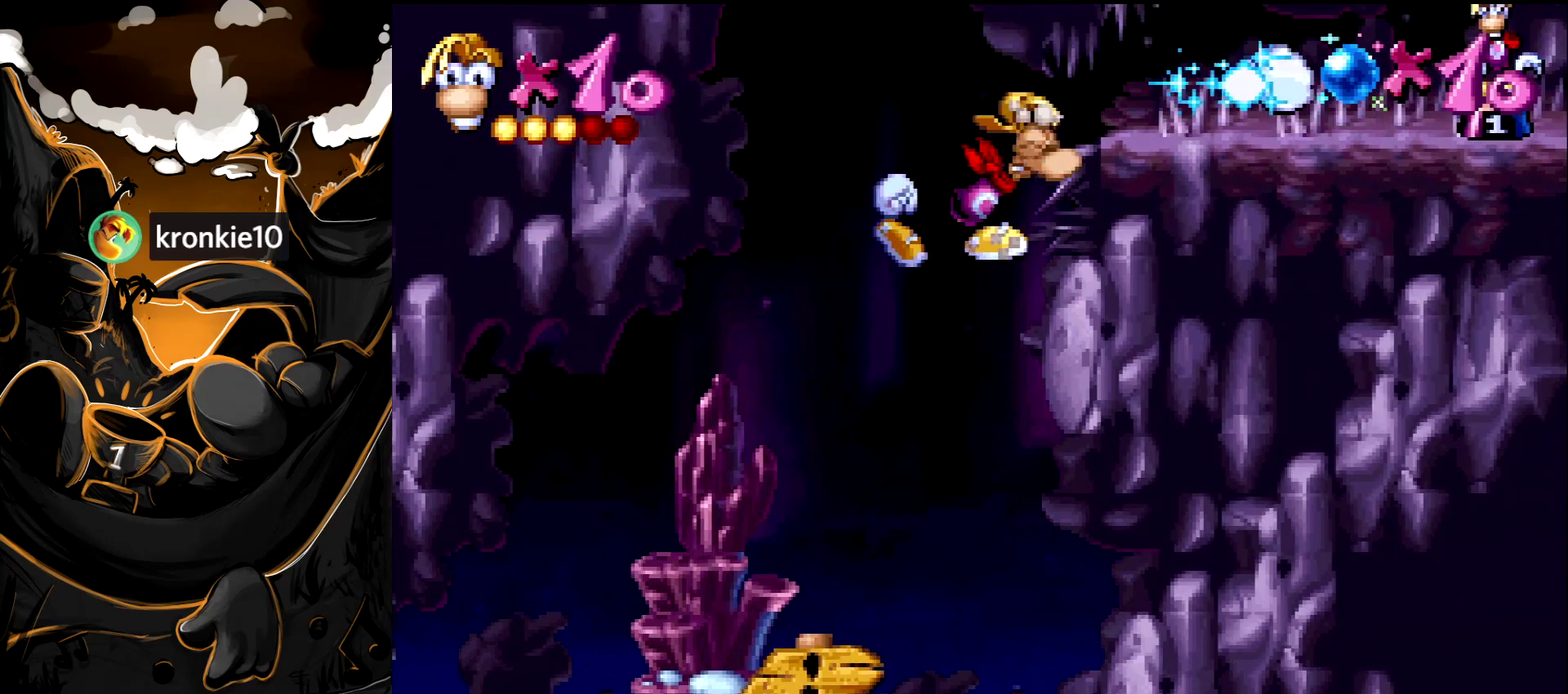
{"buttons": [], "events": [[133, "SQUARE", "up"]]}